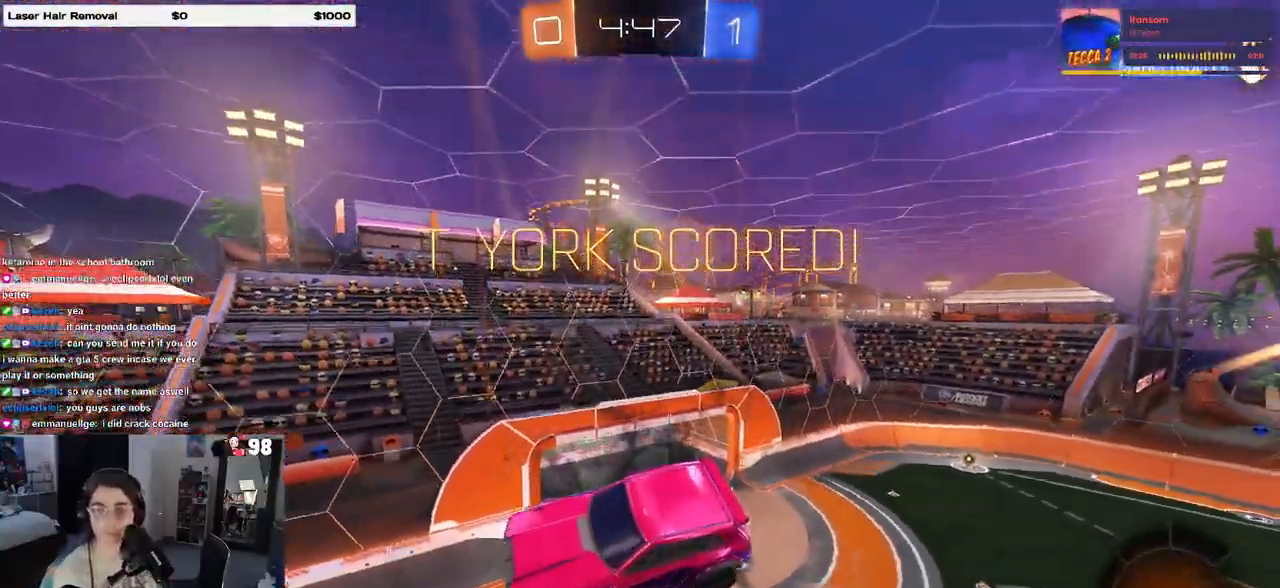
Gameplay with a controller (PlayStation layout); each line is a JSON object with the inputs held at the frame after it. "events" lists button and stick changes between this image and that frame as [ms after this image, input, new state], when the widget could be followed in between.
{"buttons": ["CROSS"], "left_stick": "center", "right_stick": "center", "events": [[83, "CROSS", "up"], [183, "CROSS", "down"], [300, "CROSS", "up"], [417, "CROSS", "down"]]}
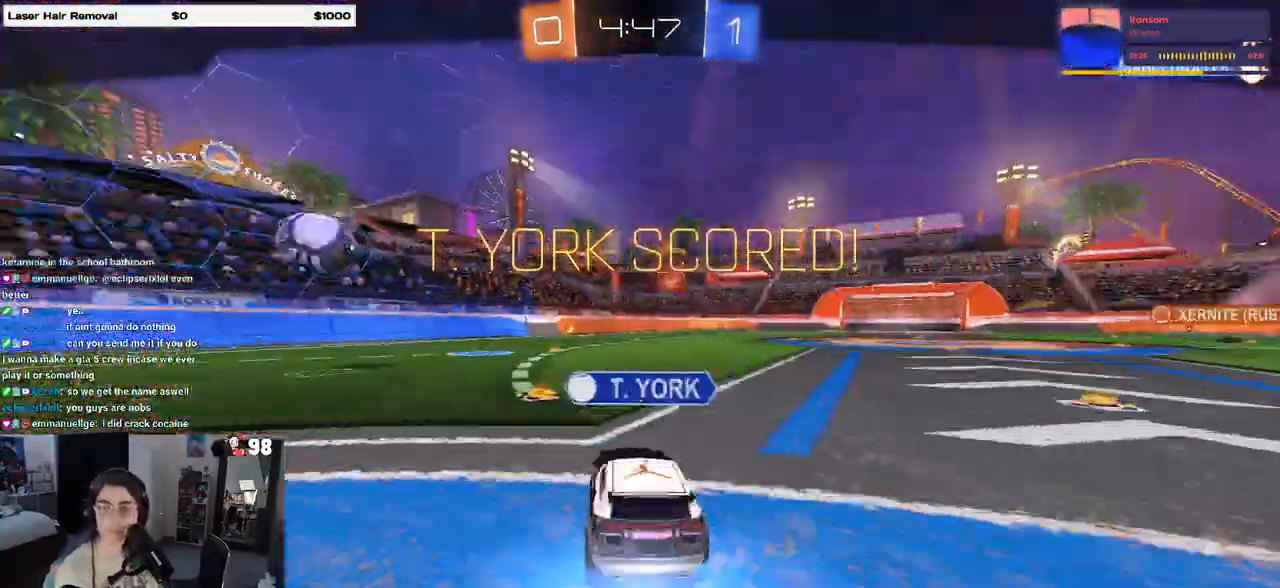
{"buttons": [], "left_stick": "center", "right_stick": "center", "events": [[33, "CROSS", "up"], [133, "CROSS", "down"], [283, "CROSS", "up"], [333, "CROSS", "down"], [483, "CROSS", "up"]]}
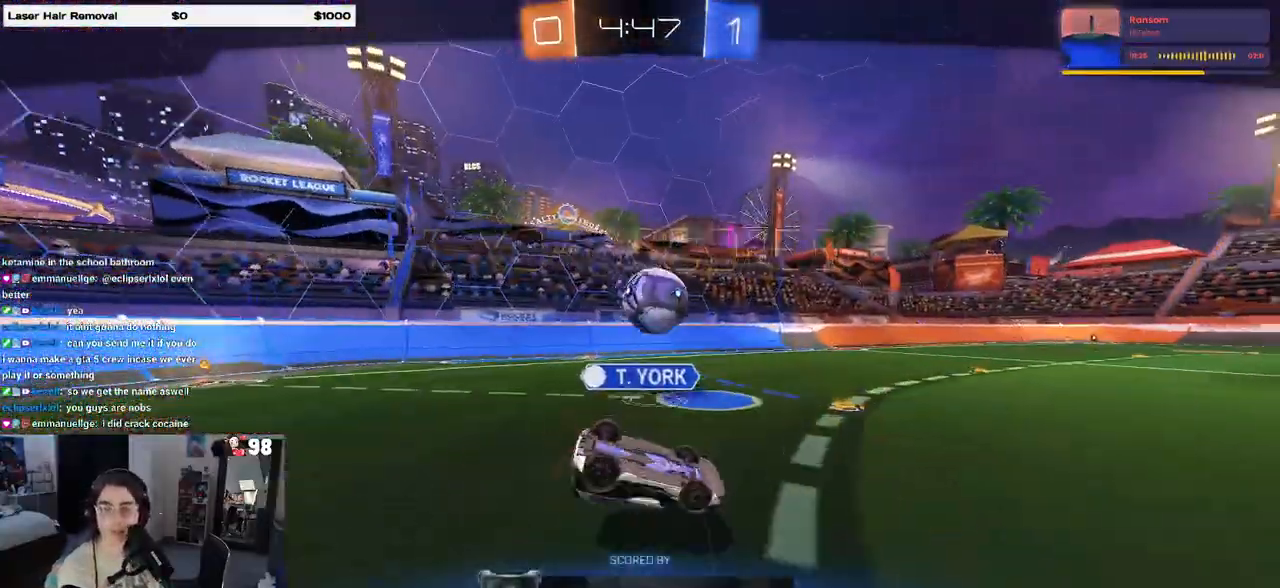
{"buttons": [], "left_stick": "center", "right_stick": "center", "events": [[100, "CROSS", "down"], [200, "CROSS", "up"], [283, "CROSS", "down"], [483, "CROSS", "up"]]}
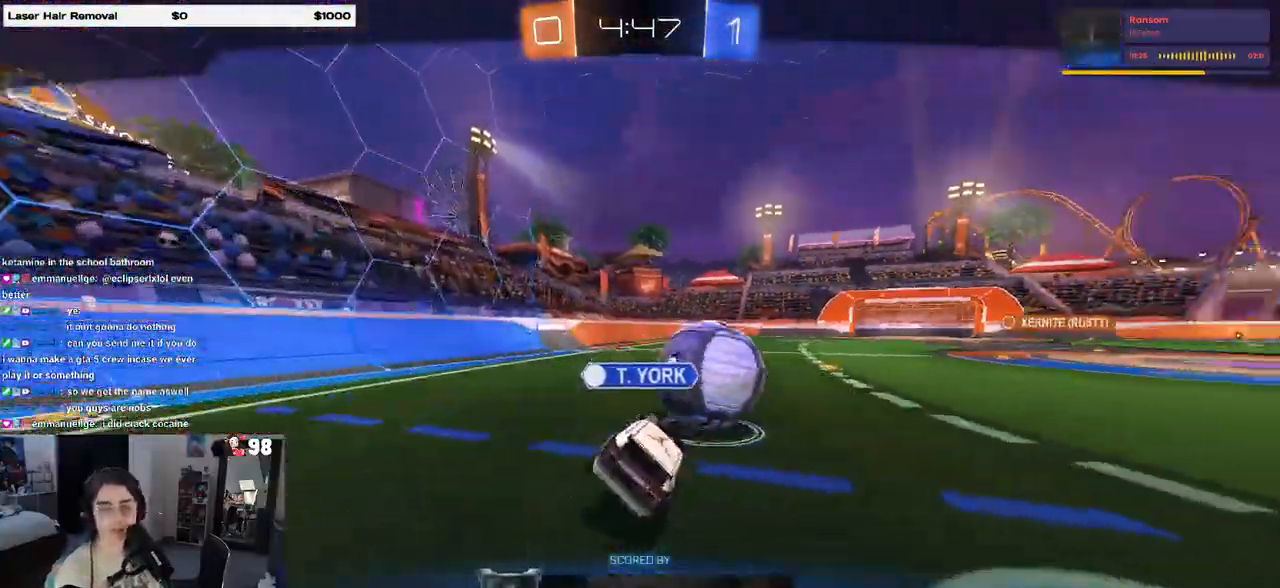
{"buttons": [], "left_stick": "center", "right_stick": "center", "events": []}
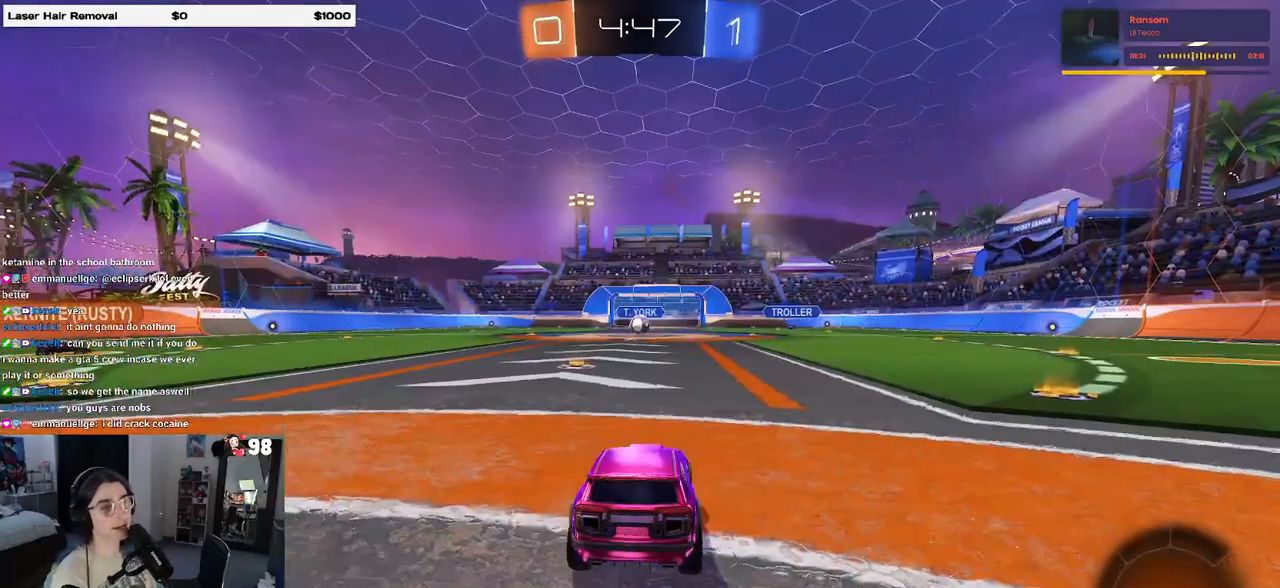
{"buttons": [], "left_stick": "center", "right_stick": "center", "events": []}
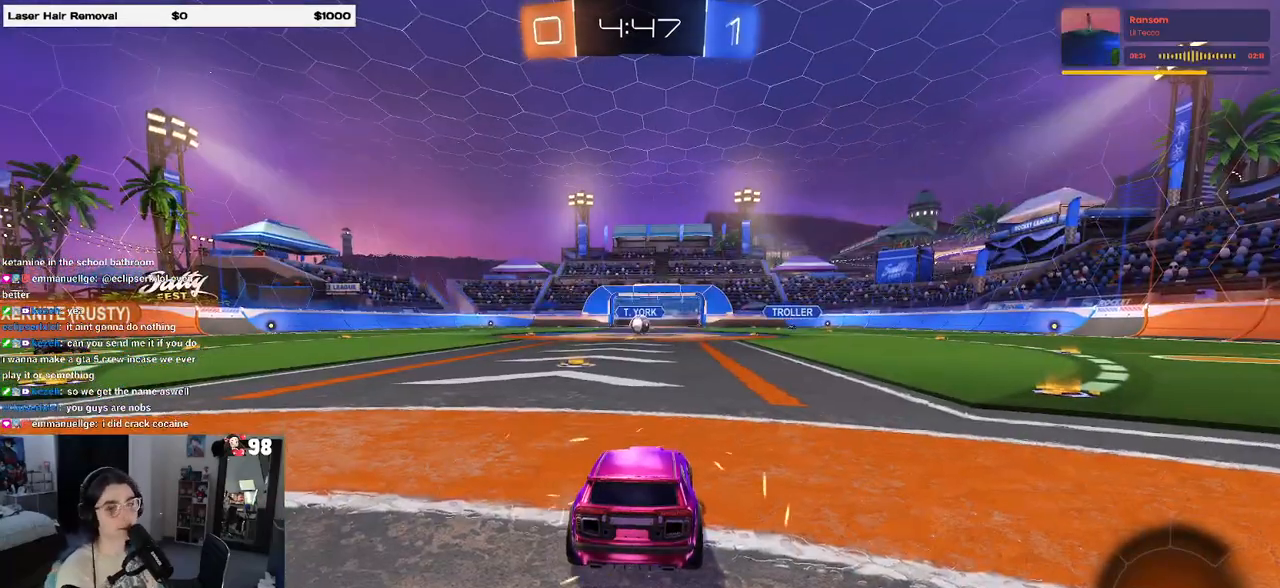
{"buttons": [], "left_stick": "center", "right_stick": "center", "events": [[350, "TRIANGLE", "down"], [500, "TRIANGLE", "up"]]}
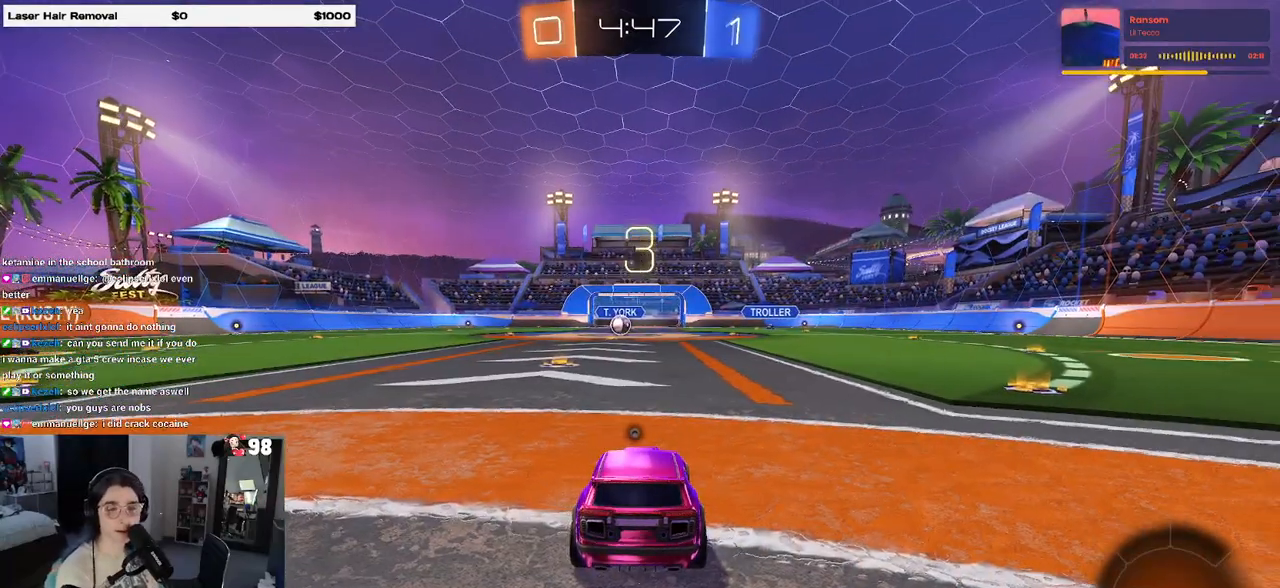
{"buttons": [], "left_stick": "center", "right_stick": "center", "events": [[133, "TRIANGLE", "down"], [200, "TRIANGLE", "up"]]}
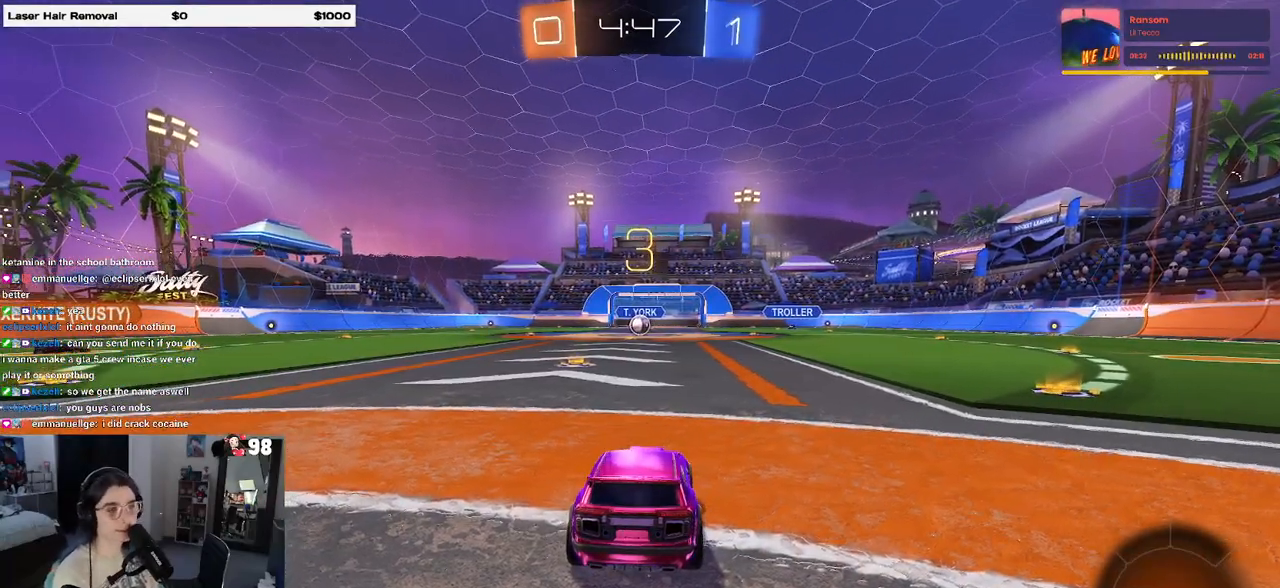
{"buttons": ["R2"], "left_stick": "center", "right_stick": "center", "events": [[317, "R2", "down"]]}
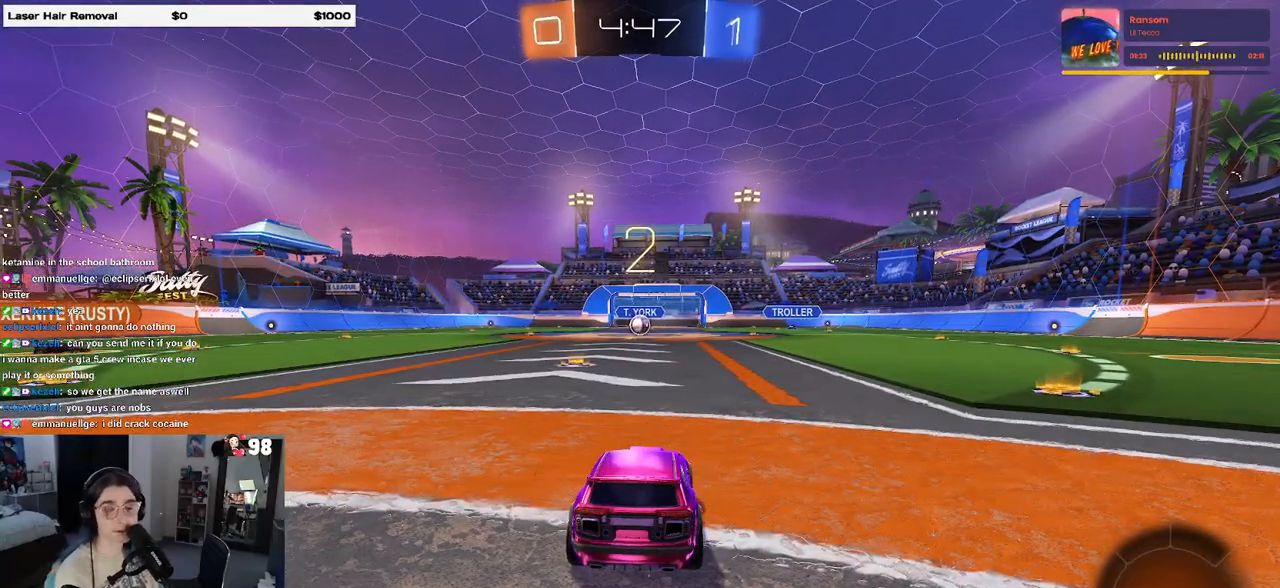
{"buttons": ["R2"], "left_stick": "down", "right_stick": "center", "events": [[367, "left_stick", "down"]]}
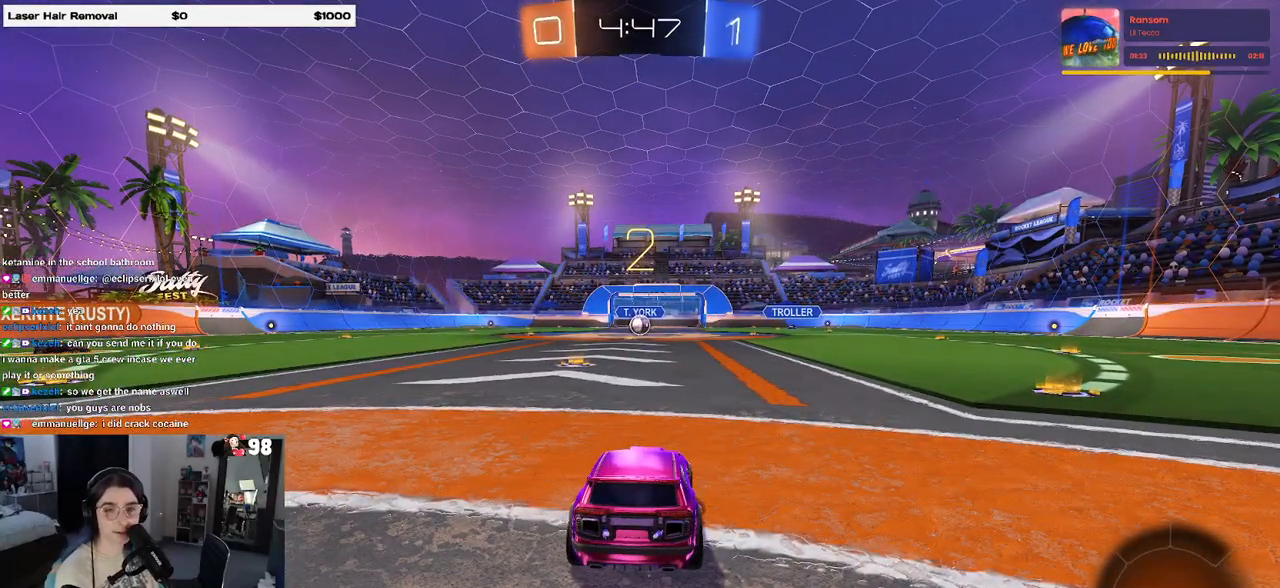
{"buttons": ["R2"], "left_stick": "center", "right_stick": "center", "events": [[67, "left_stick", "center"]]}
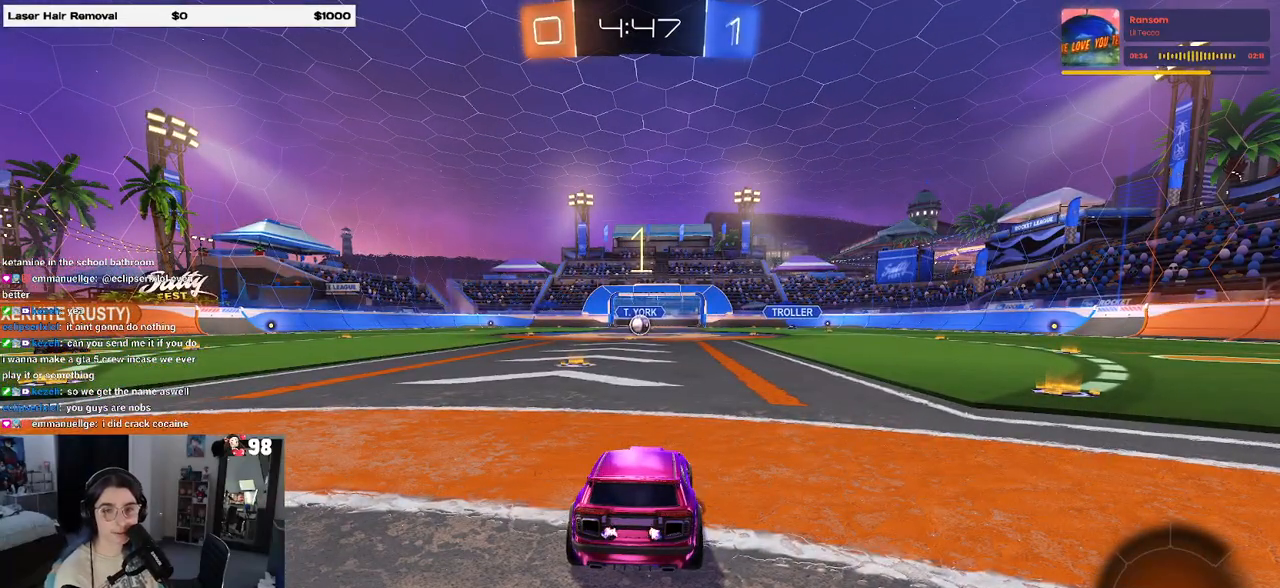
{"buttons": ["R2"], "left_stick": "center", "right_stick": "center", "events": []}
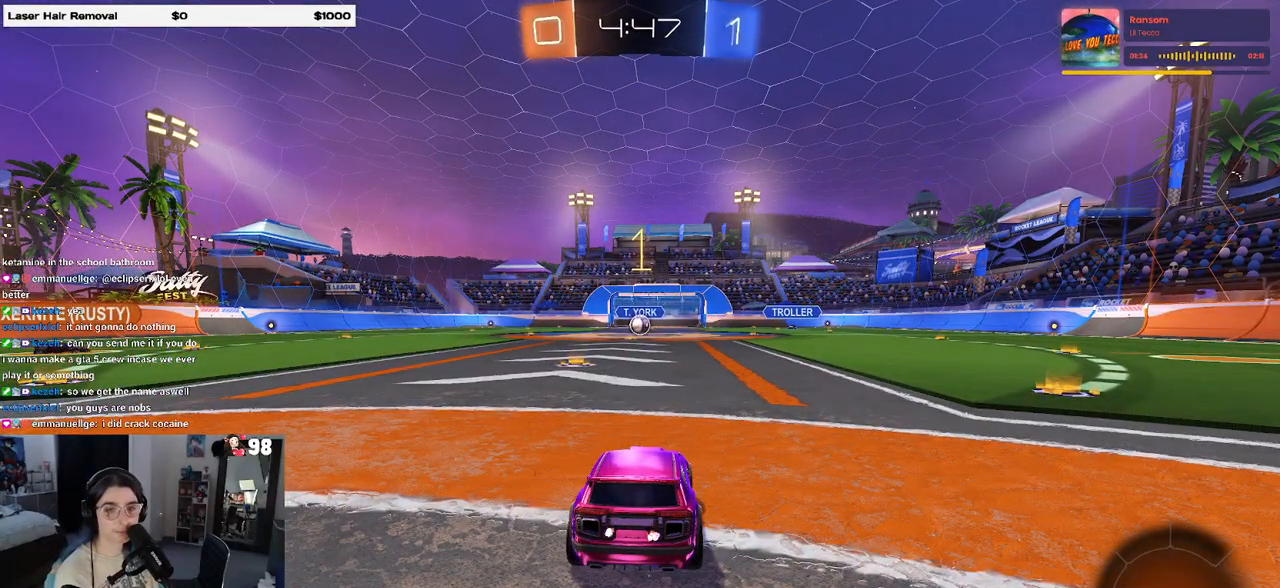
{"buttons": ["R2"], "left_stick": "center", "right_stick": "center", "events": [[133, "left_stick", "left"], [350, "left_stick", "center"]]}
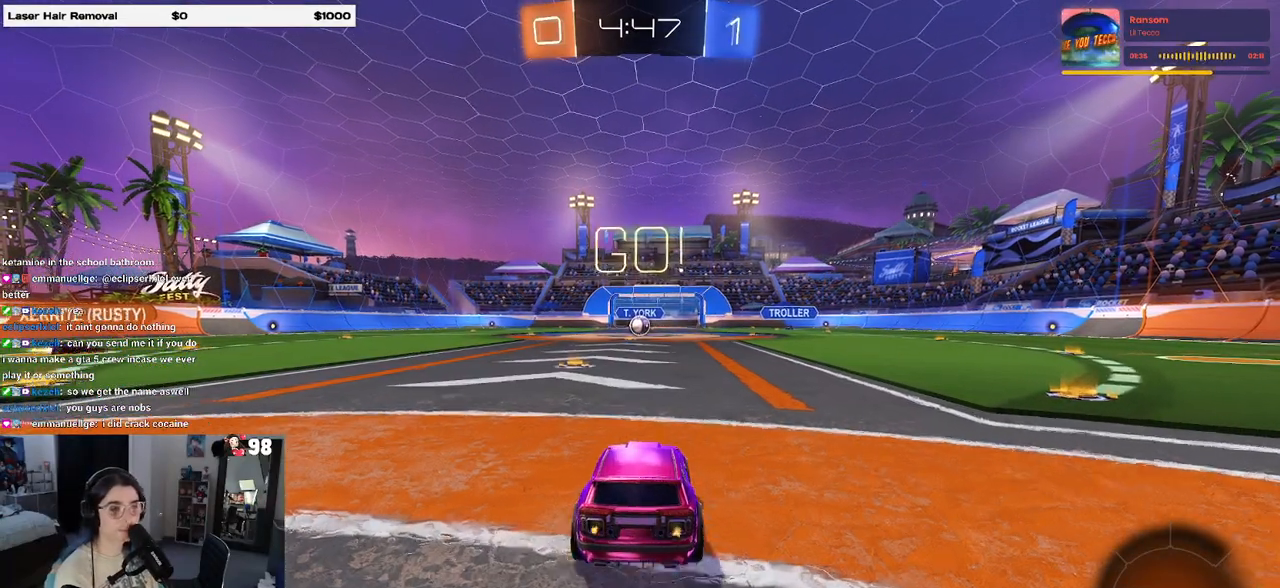
{"buttons": ["SQUARE", "R2"], "left_stick": "down", "right_stick": "center", "events": [[200, "left_stick", "right"], [250, "CROSS", "down"], [283, "left_stick", "up"], [300, "CROSS", "up"], [333, "left_stick", "up-left"], [383, "CROSS", "down"], [467, "SQUARE", "down"], [483, "CROSS", "up"], [483, "left_stick", "down"]]}
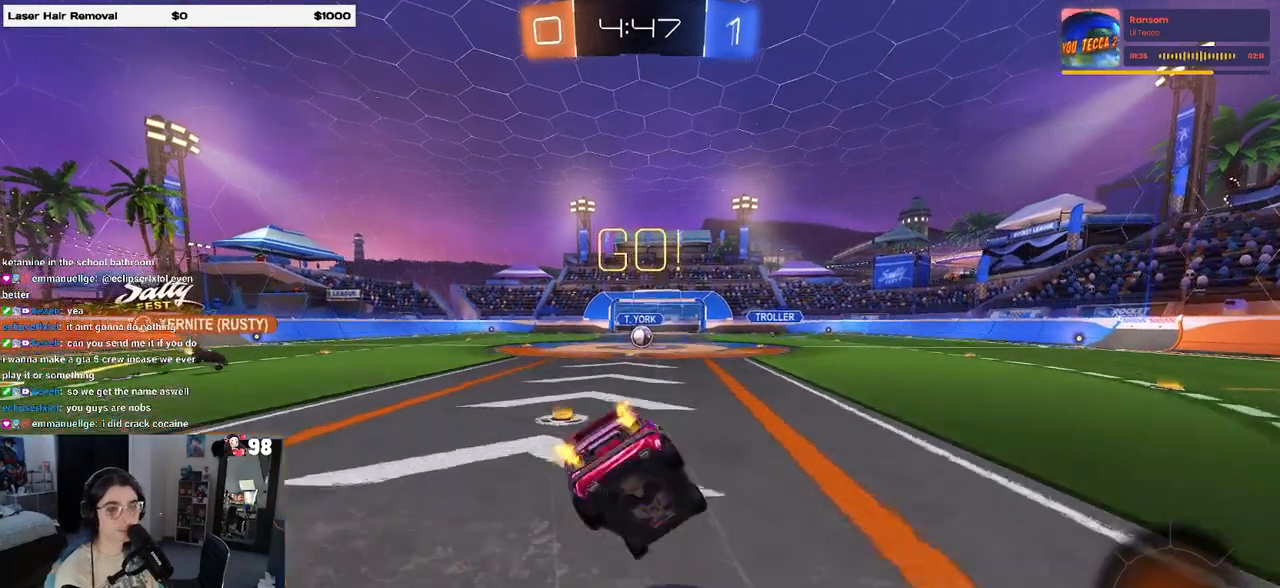
{"buttons": ["SQUARE", "R2"], "left_stick": "down-left", "right_stick": "center", "events": [[217, "left_stick", "down-left"]]}
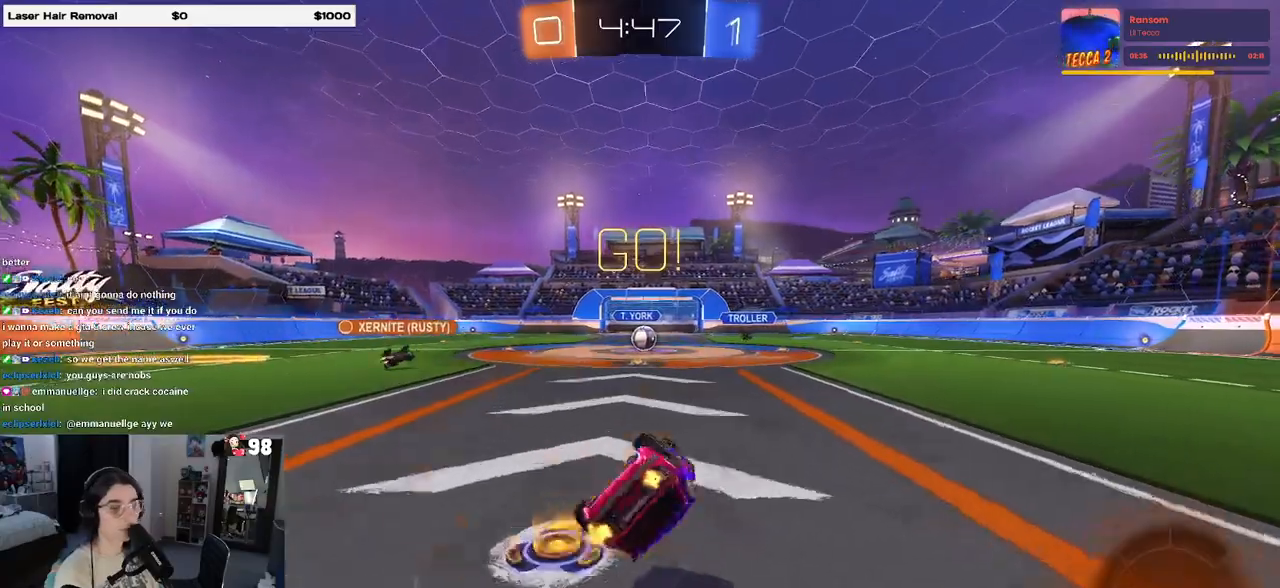
{"buttons": ["R2"], "left_stick": "center", "right_stick": "center", "events": [[367, "SQUARE", "up"], [383, "left_stick", "center"]]}
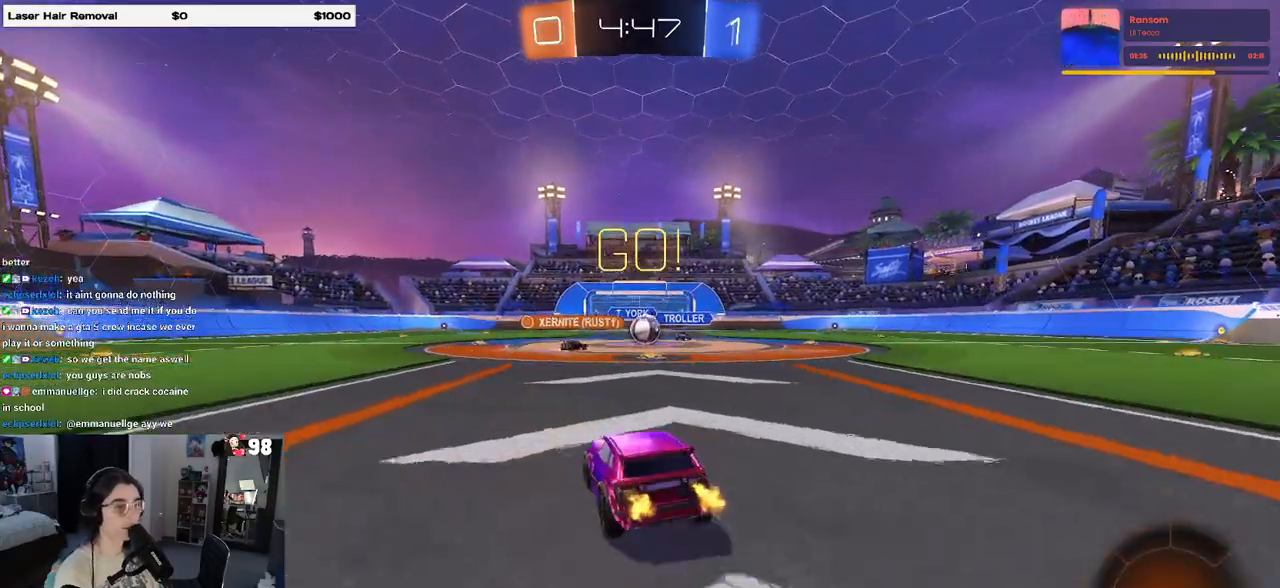
{"buttons": ["R2"], "left_stick": "right", "right_stick": "center", "events": [[450, "left_stick", "right"]]}
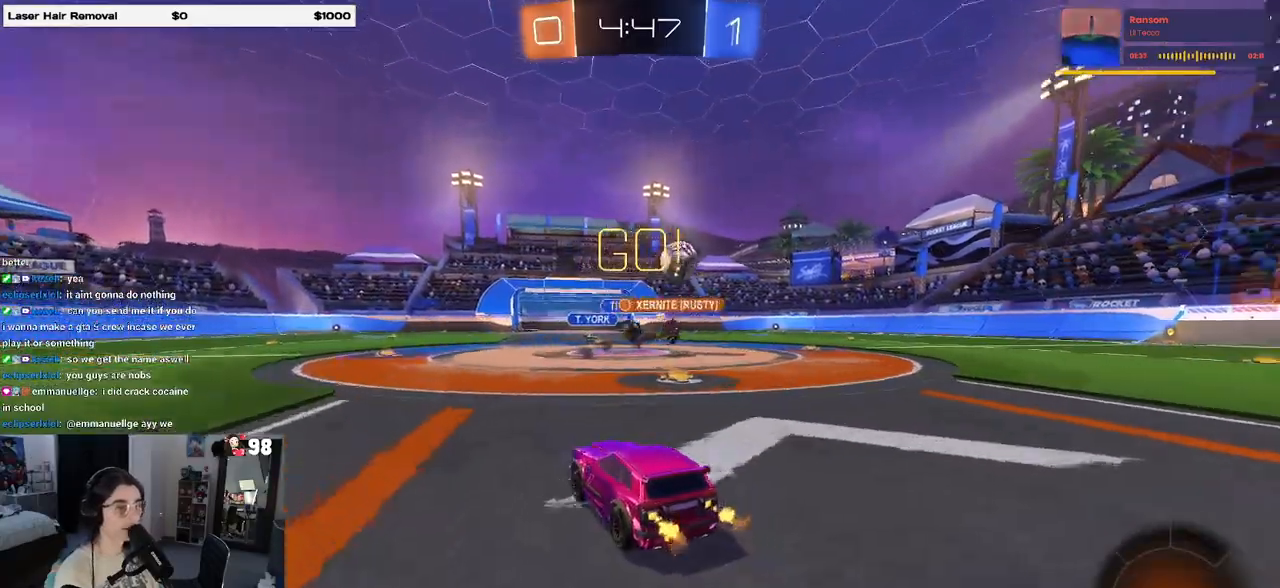
{"buttons": ["R1", "R2"], "left_stick": "right", "right_stick": "center", "events": [[83, "SQUARE", "down"], [217, "SQUARE", "up"], [467, "R1", "down"]]}
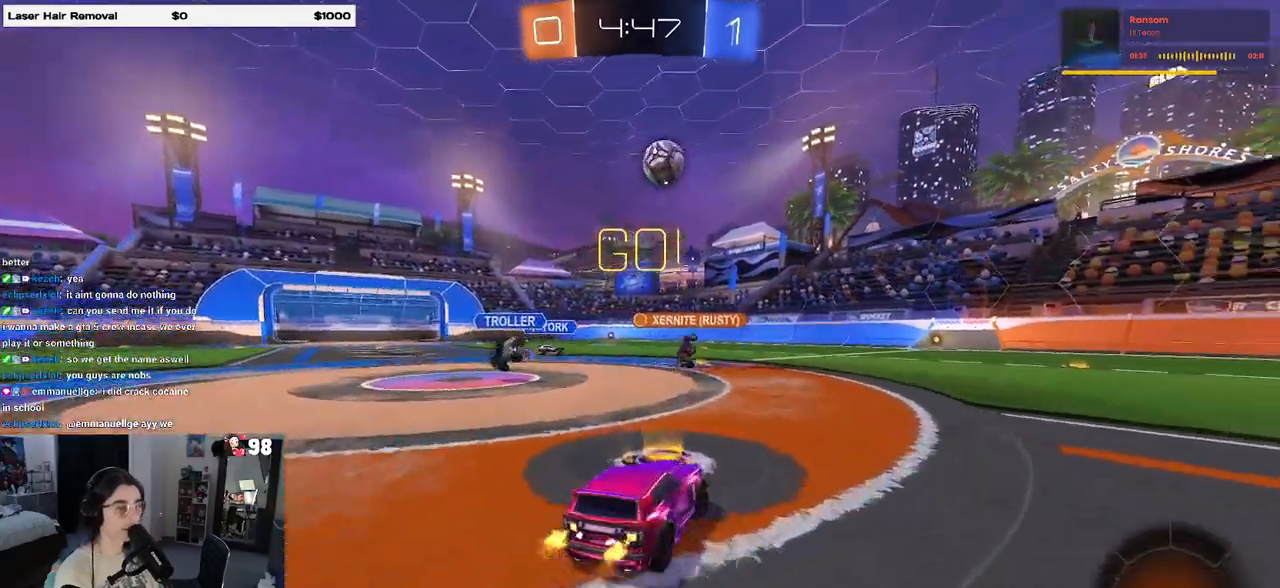
{"buttons": ["TRIANGLE", "R1", "R2"], "left_stick": "right", "right_stick": "center", "events": [[450, "TRIANGLE", "down"]]}
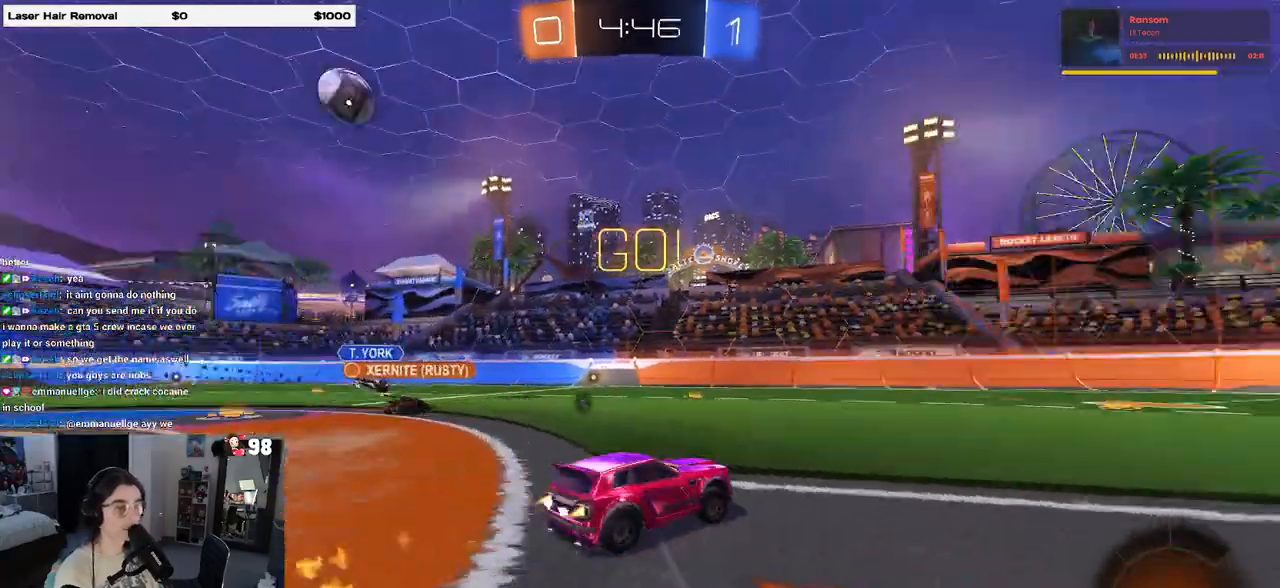
{"buttons": ["R1", "R2"], "left_stick": "center", "right_stick": "center", "events": [[17, "TRIANGLE", "up"], [217, "left_stick", "center"]]}
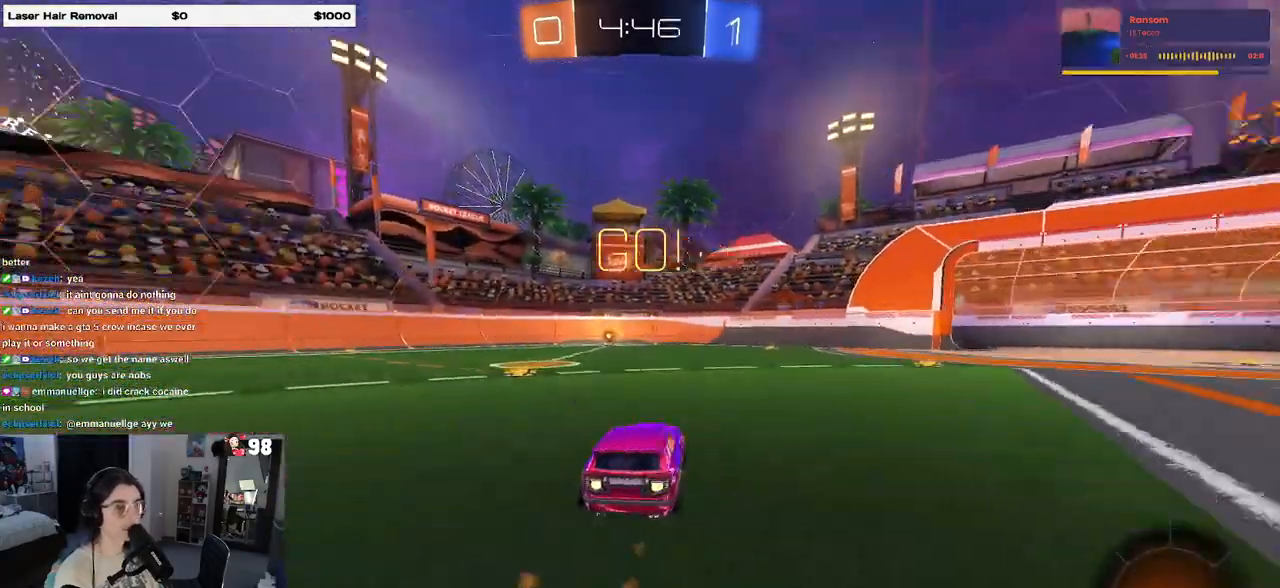
{"buttons": ["R2"], "left_stick": "center", "right_stick": "center", "events": [[17, "TRIANGLE", "down"], [150, "TRIANGLE", "up"], [317, "left_stick", "right"], [383, "R1", "up"], [417, "left_stick", "center"]]}
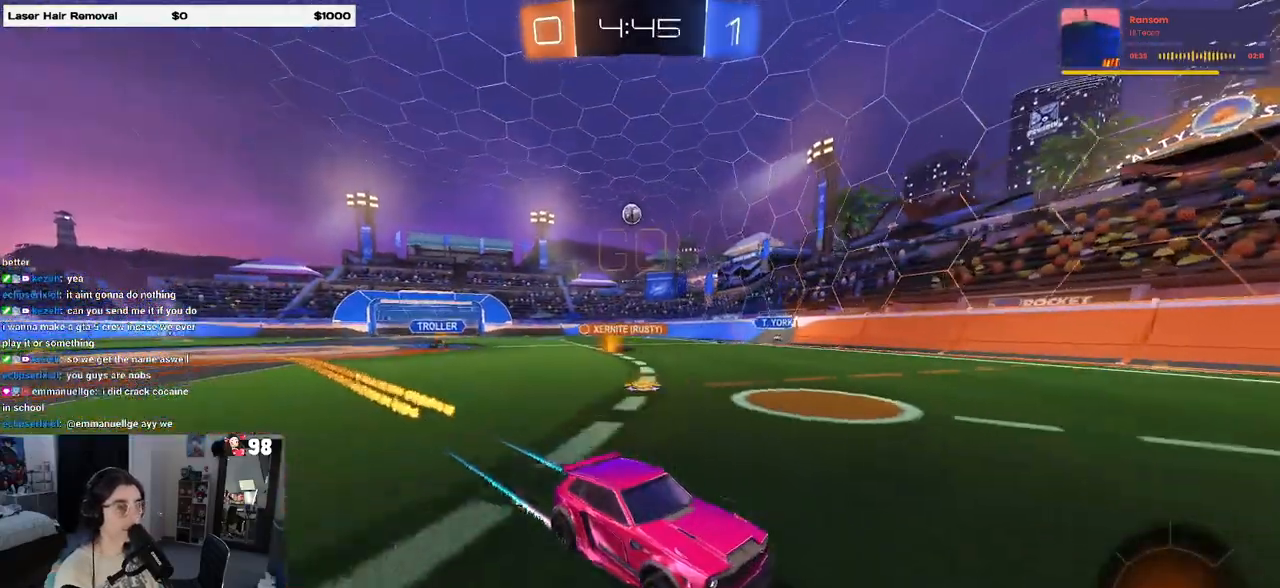
{"buttons": ["SQUARE", "R2"], "left_stick": "left", "right_stick": "center", "events": [[250, "left_stick", "left"], [417, "SQUARE", "down"]]}
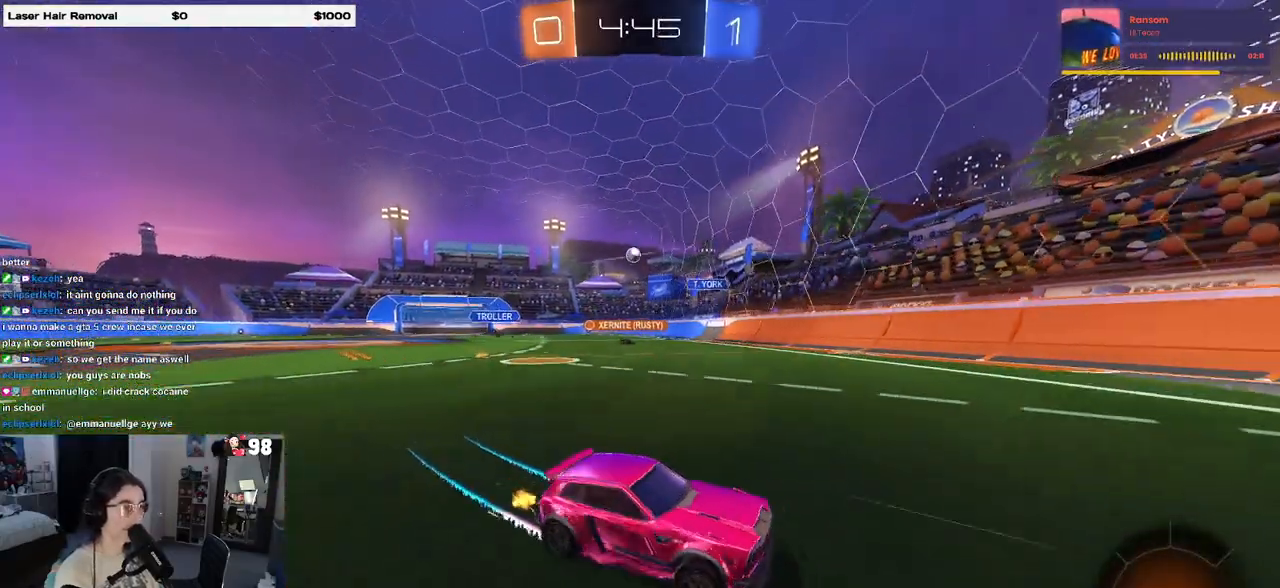
{"buttons": ["R2"], "left_stick": "left", "right_stick": "center", "events": [[67, "SQUARE", "up"], [367, "left_stick", "center"], [500, "left_stick", "left"]]}
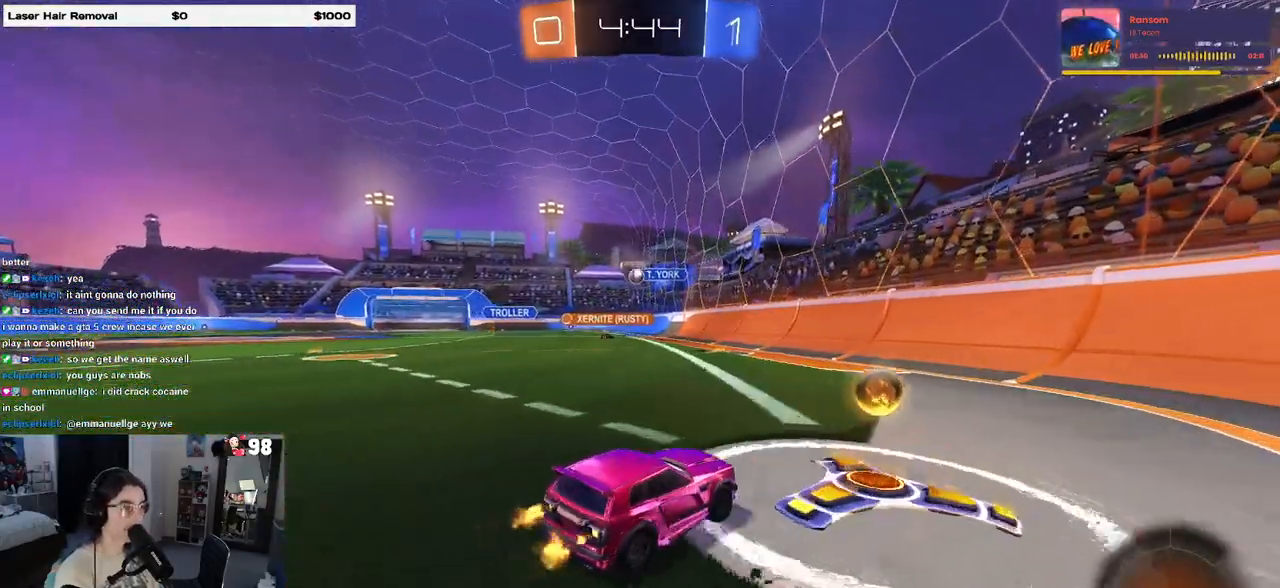
{"buttons": ["R1", "R2"], "left_stick": "center", "right_stick": "center", "events": [[100, "R1", "down"], [350, "left_stick", "center"]]}